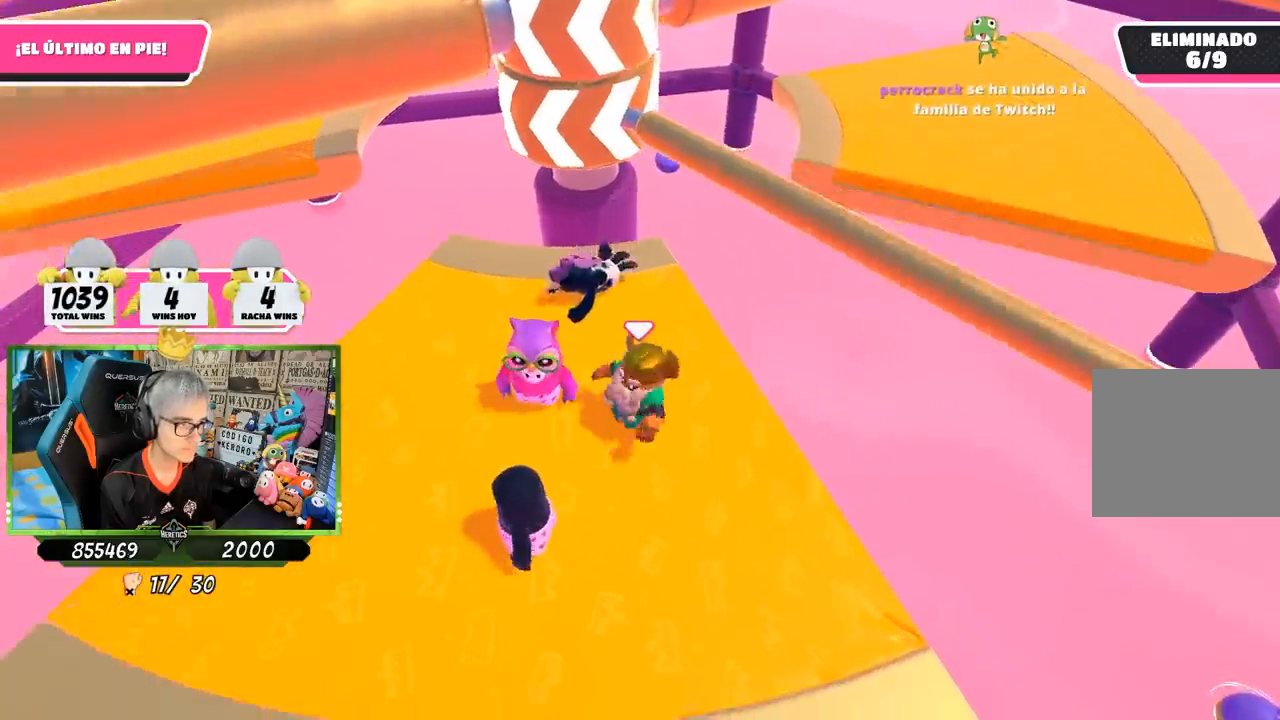
Gameplay with a controller (PlayStation layout); each line is a JSON object with the inputs held at the frame after it. "events" lists button and stick changes between this image and that frame as [ms after this image, input, new state], when the widget could be followed in between.
{"buttons": [], "left_stick": "up-left", "right_stick": "center", "events": [[33, "left_stick", "up-right"], [200, "CROSS", "down"], [267, "left_stick", "down-left"], [400, "CROSS", "up"], [500, "left_stick", "up-left"]]}
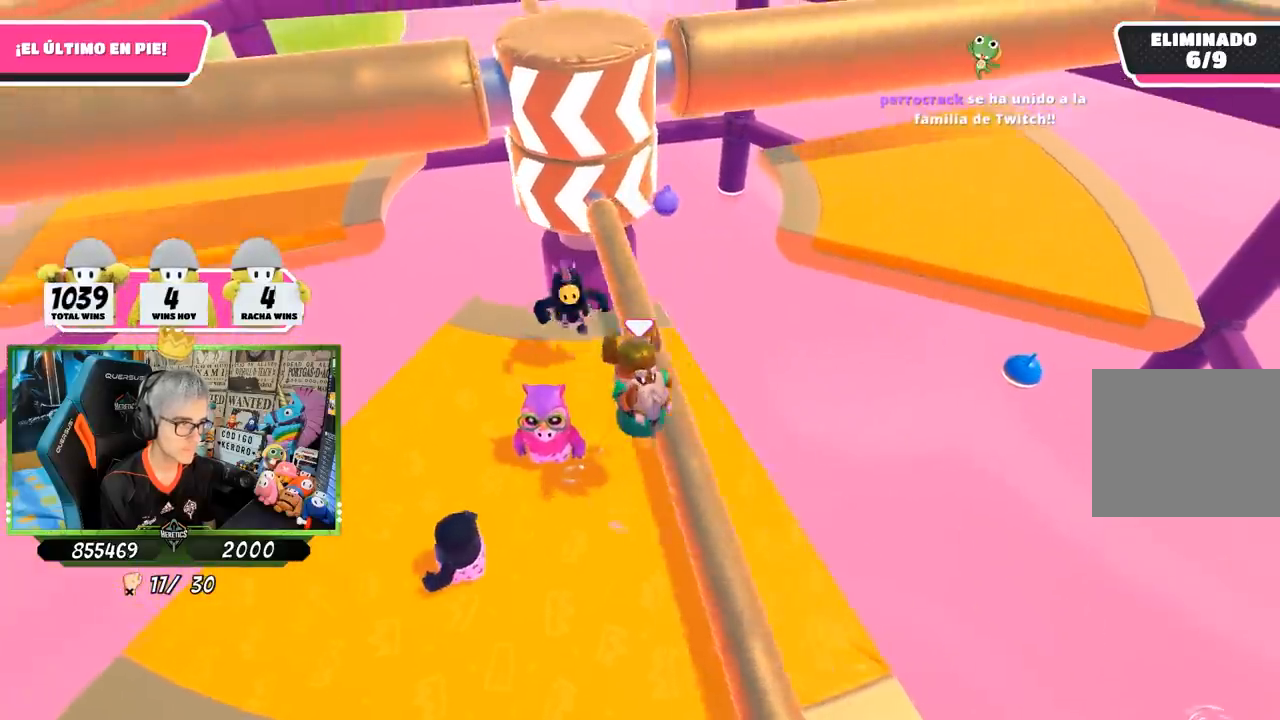
{"buttons": [], "left_stick": "up", "right_stick": "center", "events": [[167, "left_stick", "up-right"], [167, "right_stick", "up"], [367, "right_stick", "center"], [400, "left_stick", "up"]]}
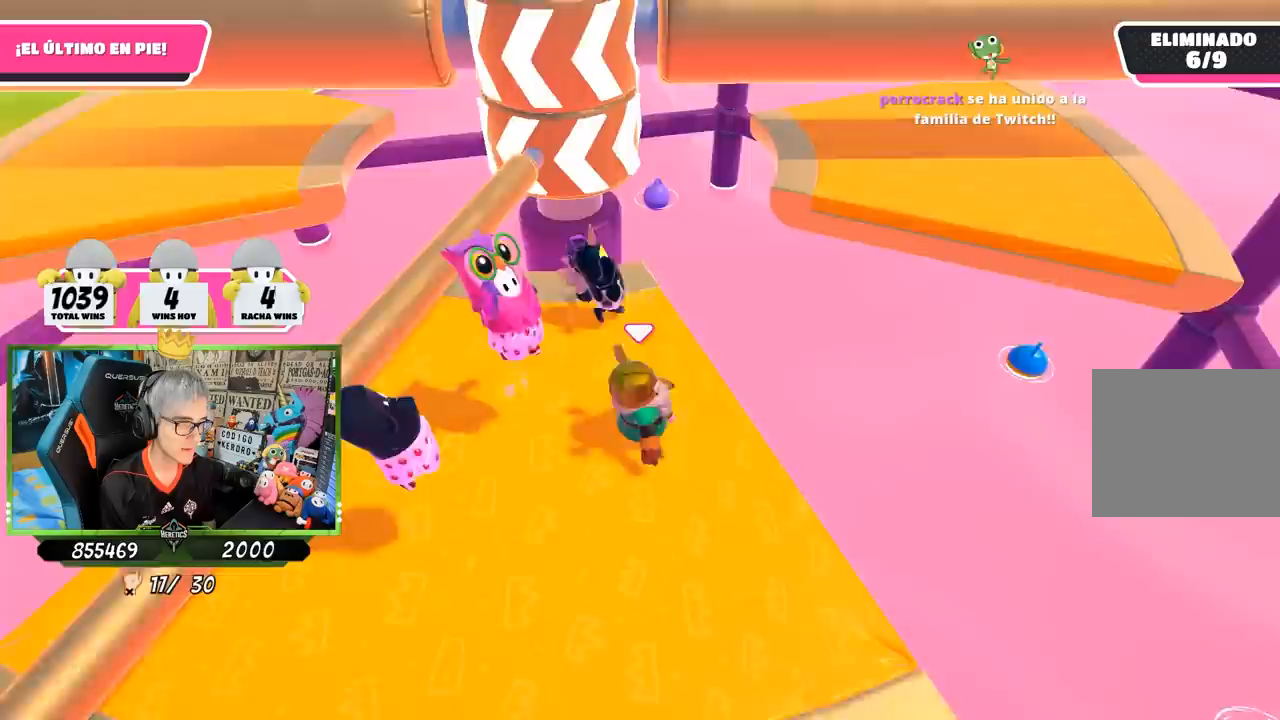
{"buttons": [], "left_stick": "down-right", "right_stick": "center", "events": [[100, "left_stick", "center"], [167, "left_stick", "down-right"], [300, "left_stick", "down-left"], [433, "left_stick", "down-right"]]}
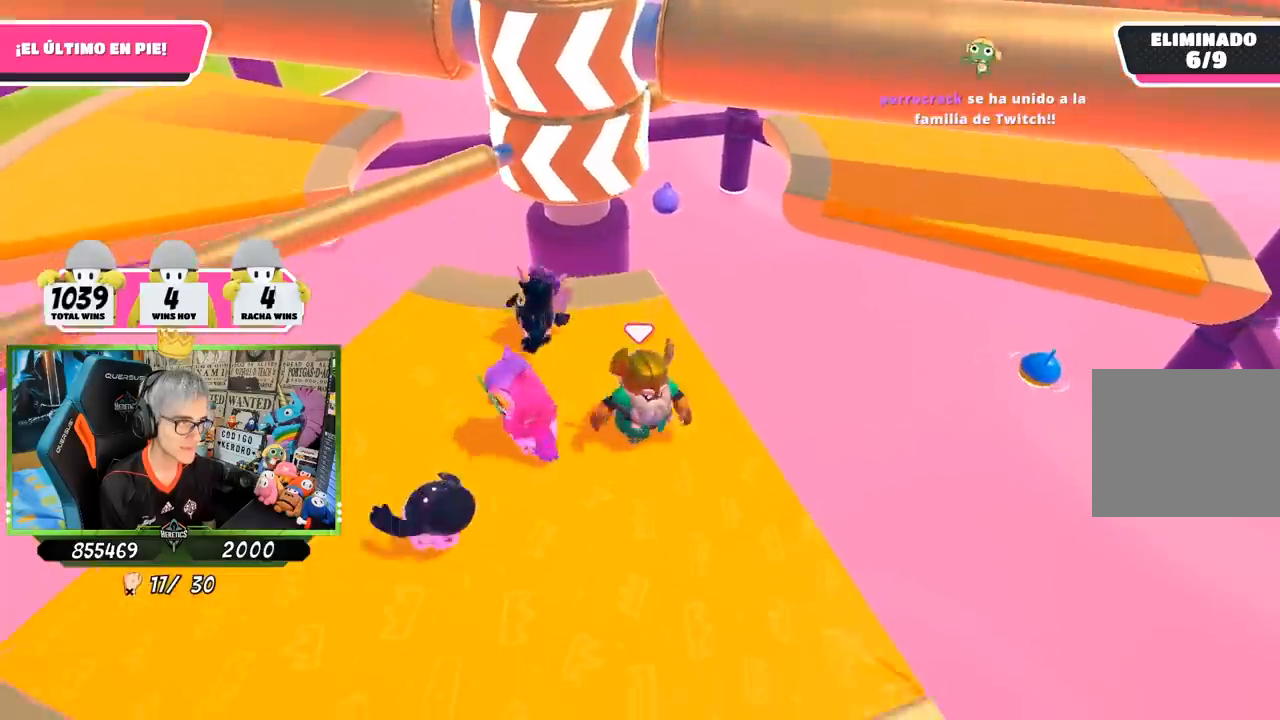
{"buttons": [], "left_stick": "left", "right_stick": "center", "events": [[67, "left_stick", "down"], [183, "right_stick", "up-right"], [267, "left_stick", "down-left"], [267, "right_stick", "center"], [367, "left_stick", "left"]]}
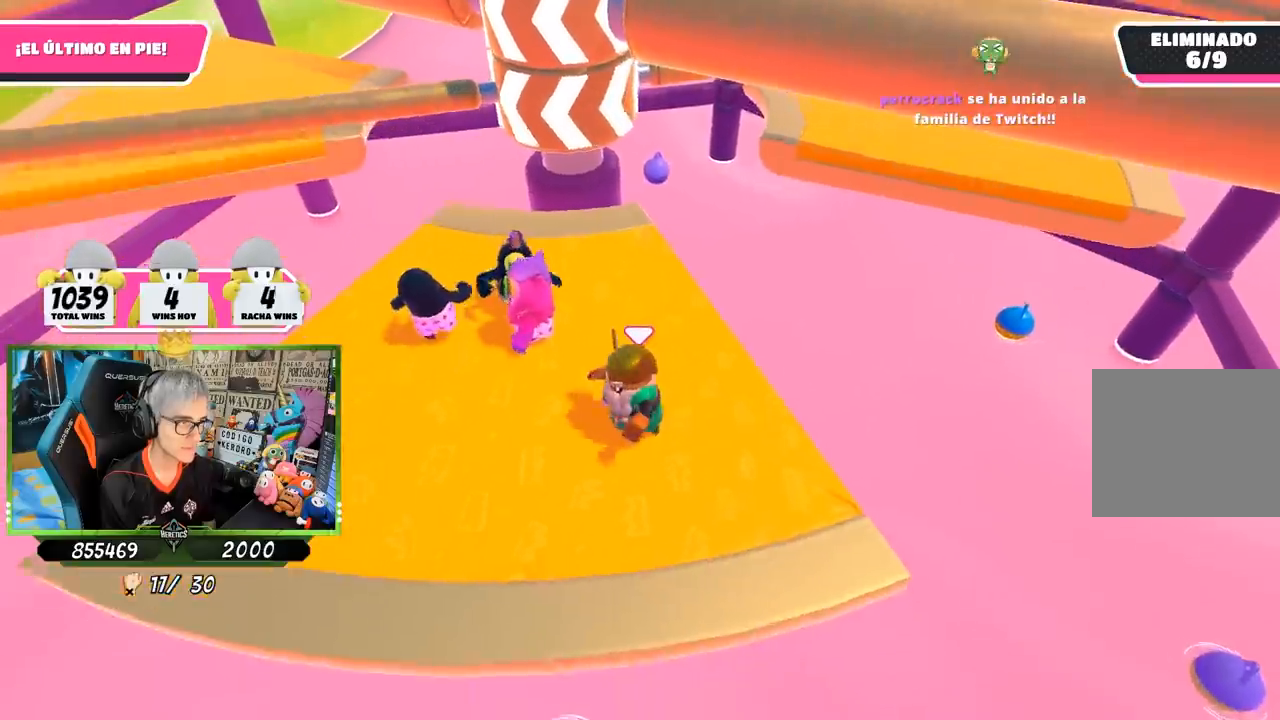
{"buttons": [], "left_stick": "down-left", "right_stick": "right", "events": [[33, "left_stick", "up"], [167, "left_stick", "left"], [233, "right_stick", "right"], [483, "left_stick", "down-left"]]}
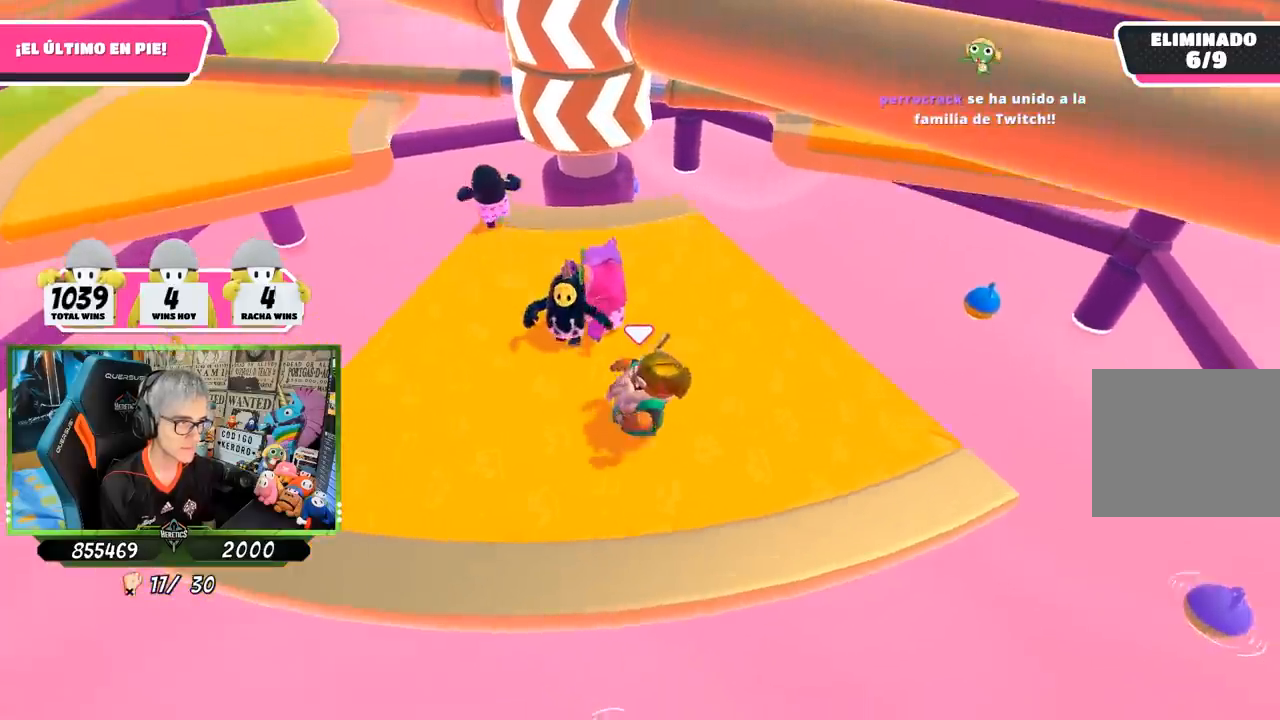
{"buttons": [], "left_stick": "right", "right_stick": "center", "events": [[67, "right_stick", "down-right"], [100, "left_stick", "left"], [217, "right_stick", "center"], [283, "left_stick", "up-left"], [400, "left_stick", "center"], [450, "left_stick", "right"]]}
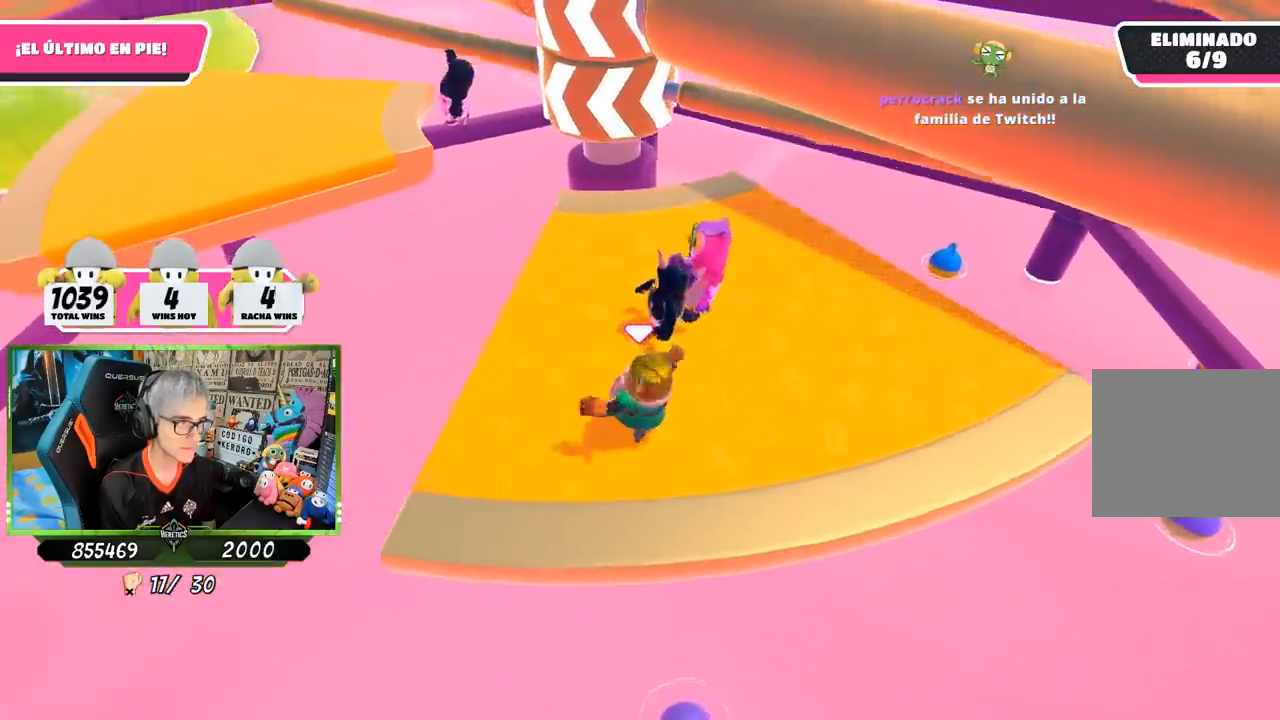
{"buttons": [], "left_stick": "right", "right_stick": "center", "events": [[200, "left_stick", "left"], [400, "left_stick", "right"]]}
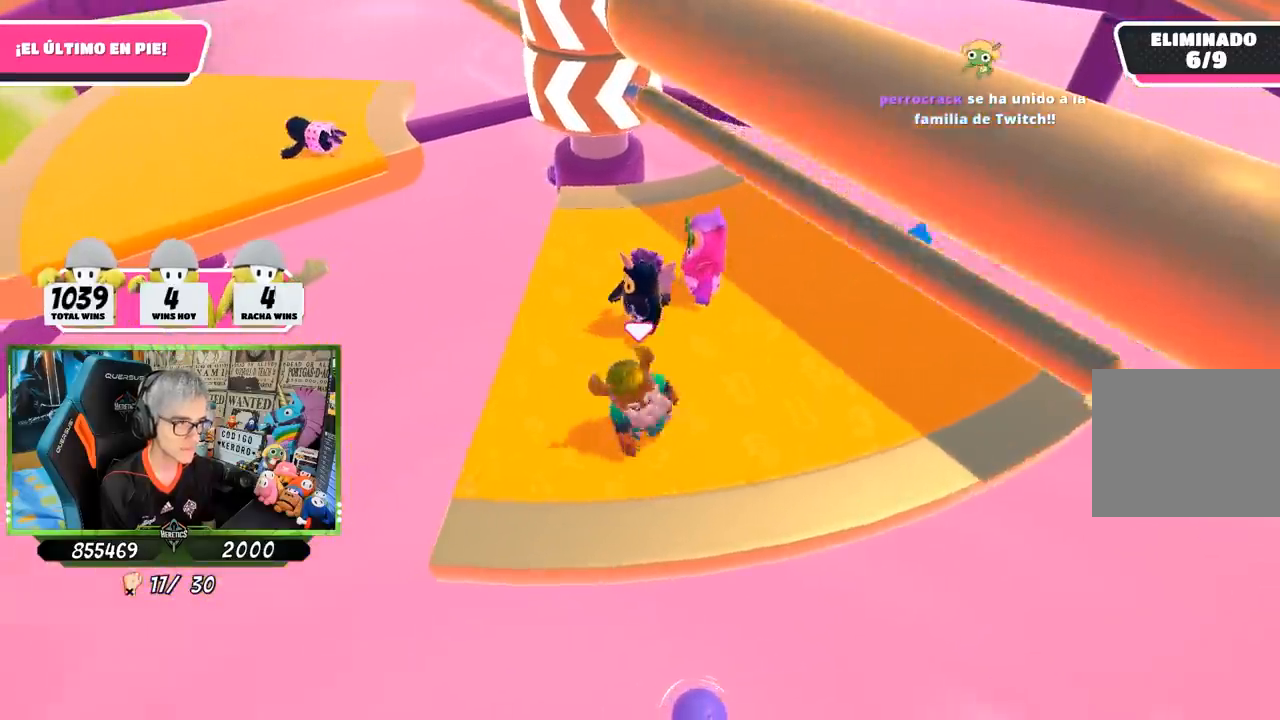
{"buttons": [], "left_stick": "up-right", "right_stick": "center", "events": [[33, "CROSS", "down"], [200, "CROSS", "up"], [250, "left_stick", "left"], [400, "left_stick", "up"], [467, "left_stick", "up-right"]]}
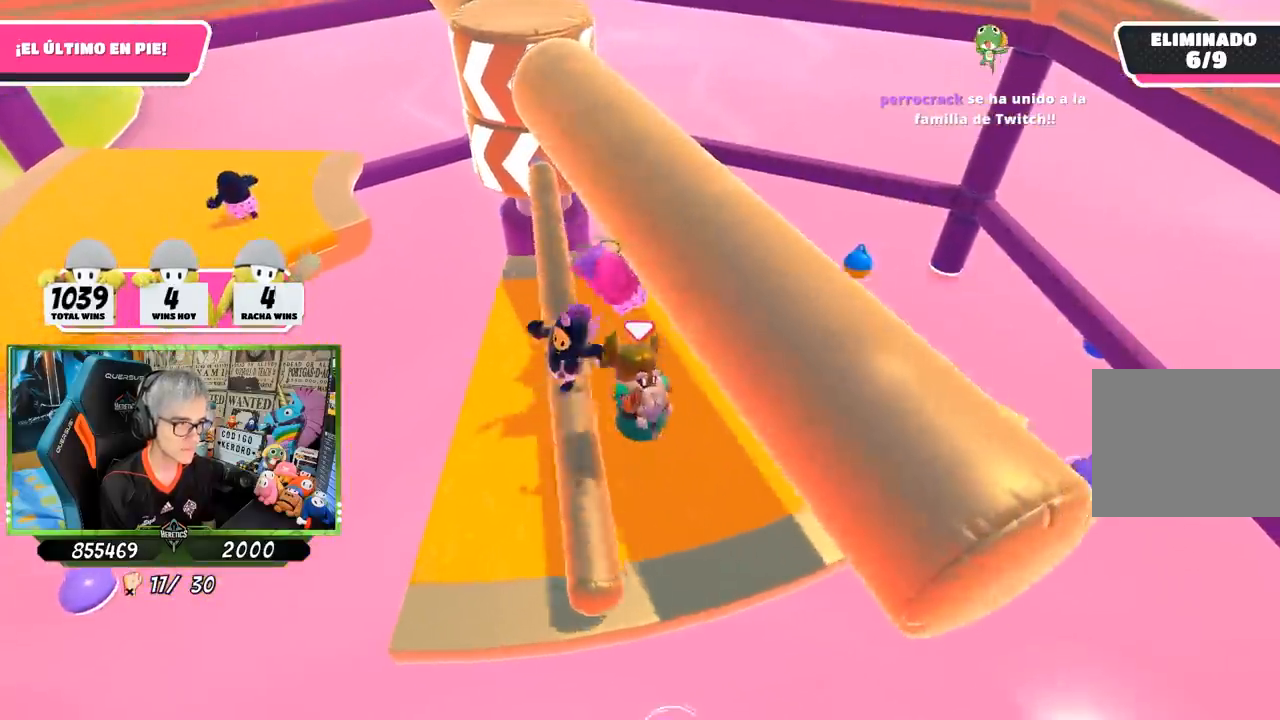
{"buttons": [], "left_stick": "up-right", "right_stick": "center", "events": [[67, "left_stick", "right"], [283, "right_stick", "left"], [467, "right_stick", "center"], [483, "left_stick", "up-right"]]}
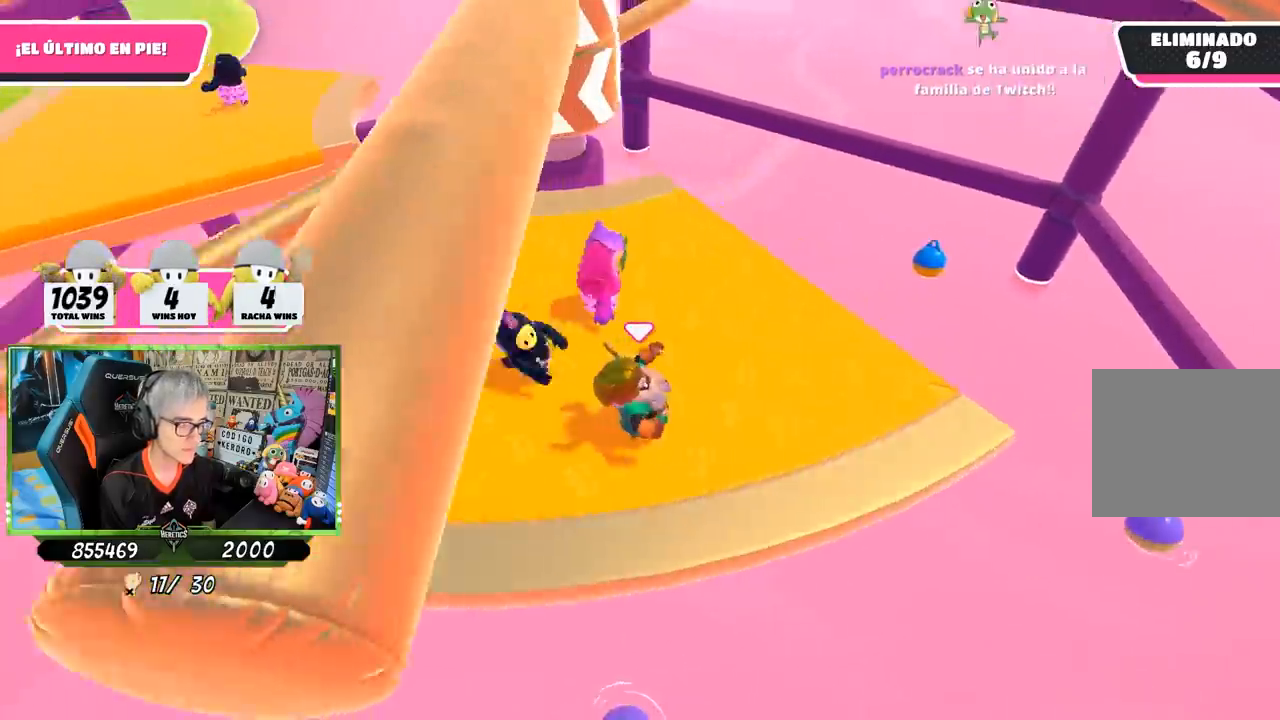
{"buttons": [], "left_stick": "up", "right_stick": "center", "events": [[100, "right_stick", "up-left"], [167, "right_stick", "center"], [267, "left_stick", "center"], [333, "left_stick", "left"], [500, "left_stick", "up"]]}
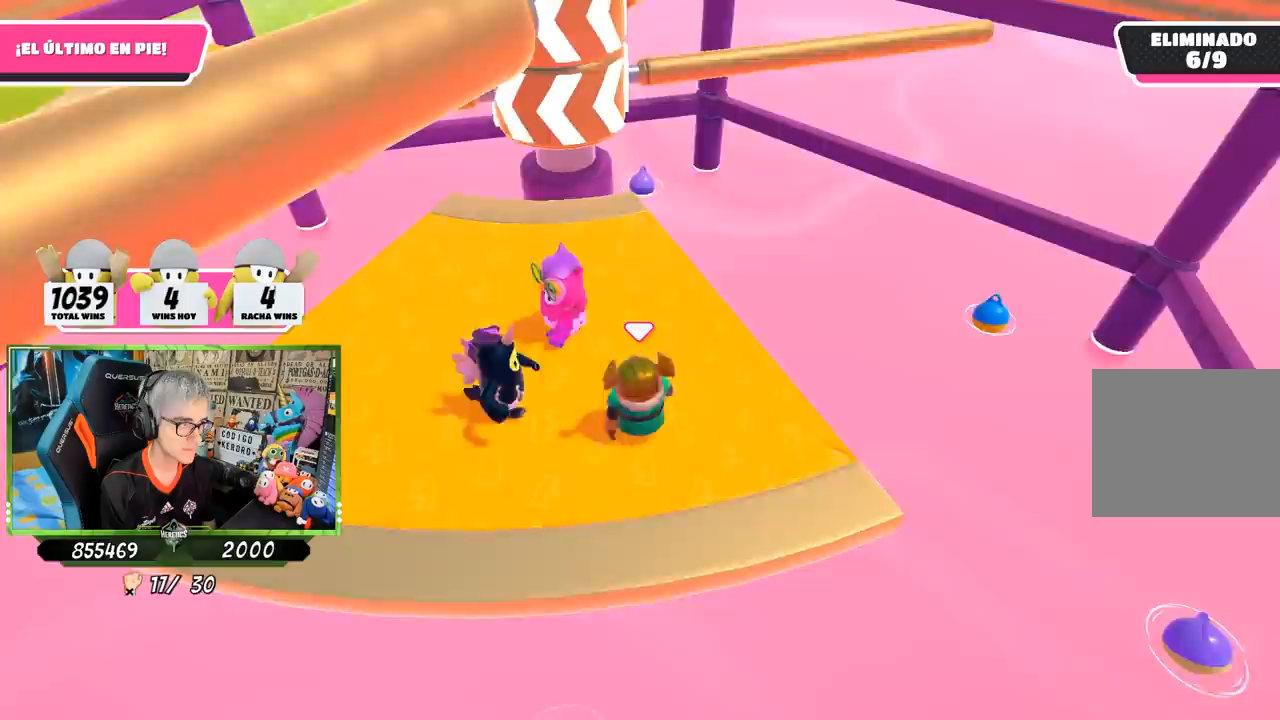
{"buttons": [], "left_stick": "down-right", "right_stick": "center", "events": [[67, "left_stick", "up-right"], [283, "left_stick", "up-left"], [367, "left_stick", "down-left"], [433, "left_stick", "down-right"]]}
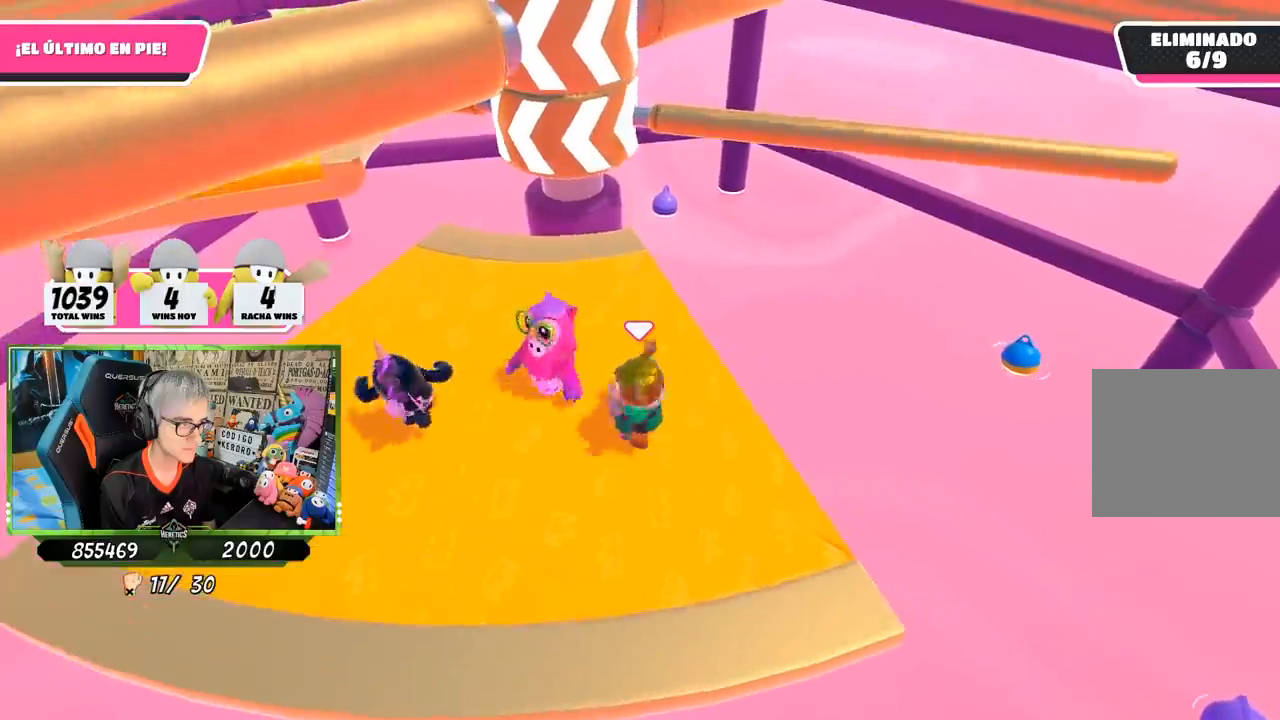
{"buttons": [], "left_stick": "center", "right_stick": "center", "events": [[167, "left_stick", "down"], [267, "left_stick", "down-left"], [317, "right_stick", "down"], [367, "left_stick", "left"], [400, "right_stick", "center"], [467, "left_stick", "center"]]}
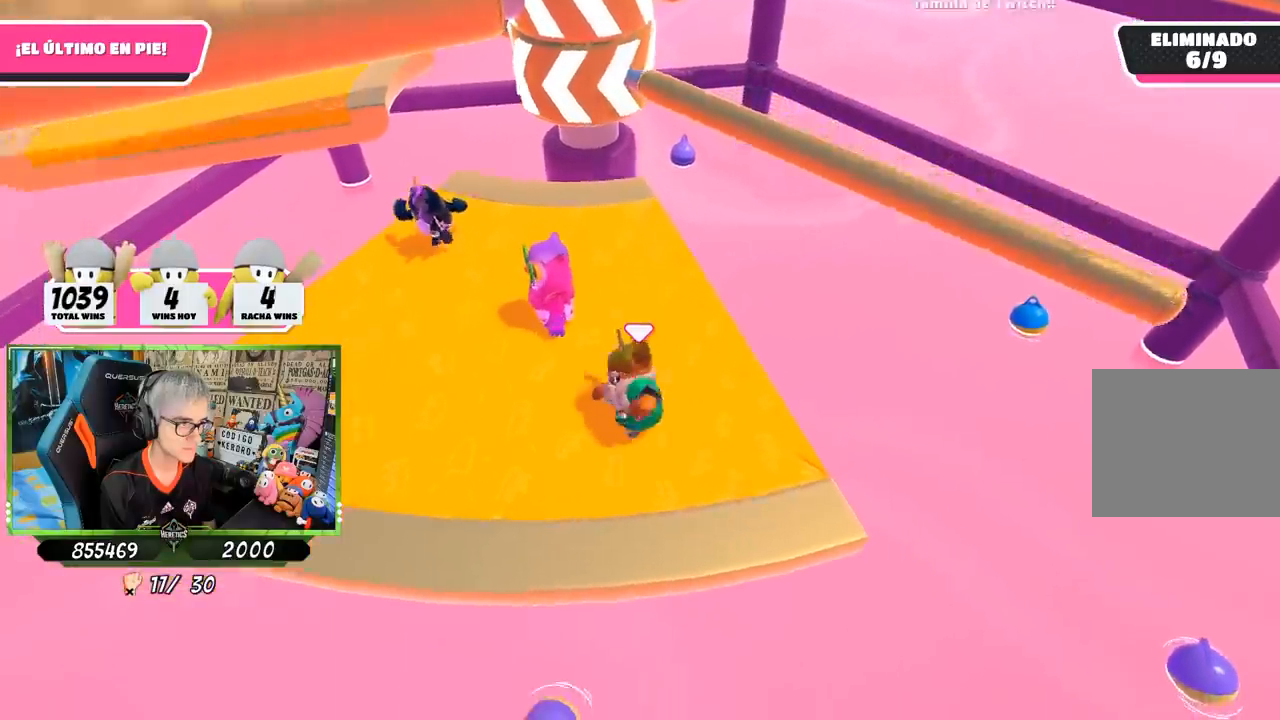
{"buttons": [], "left_stick": "left", "right_stick": "center", "events": [[67, "left_stick", "up-right"], [167, "left_stick", "right"], [267, "left_stick", "center"], [300, "CROSS", "down"], [367, "left_stick", "right"], [467, "CROSS", "up"], [500, "left_stick", "left"]]}
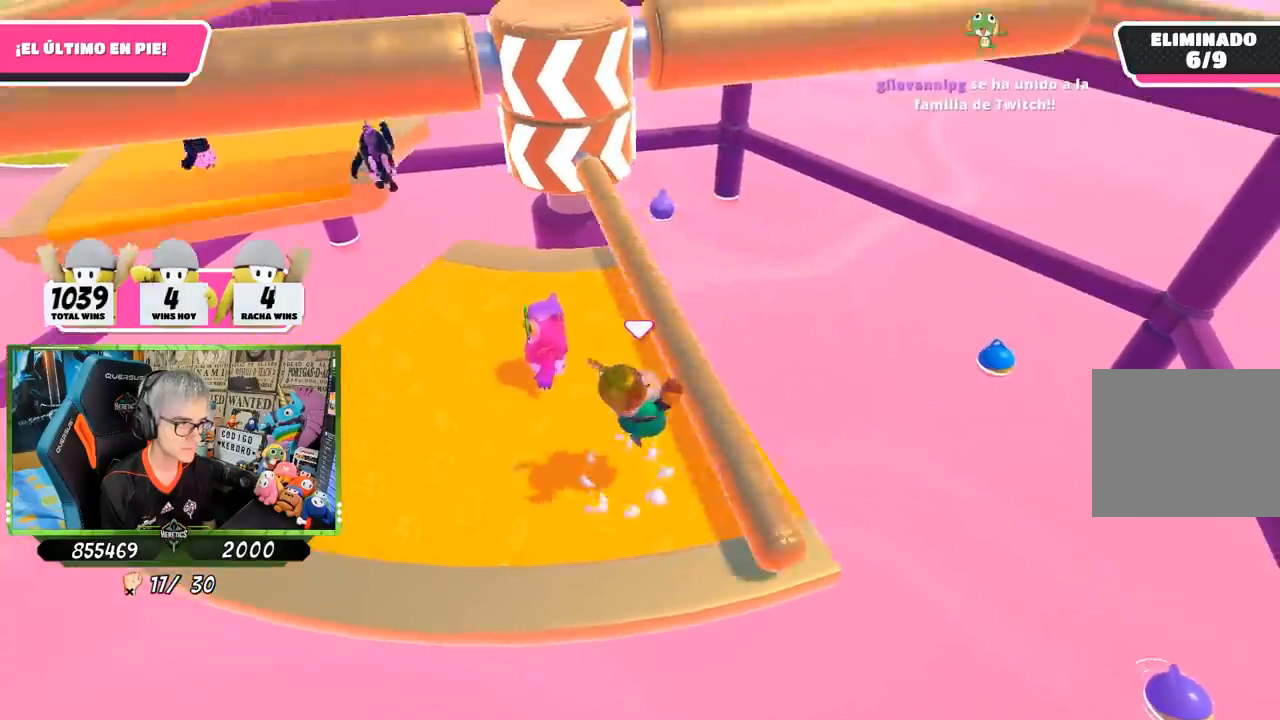
{"buttons": [], "left_stick": "left", "right_stick": "center", "events": [[267, "right_stick", "up-right"], [400, "right_stick", "center"]]}
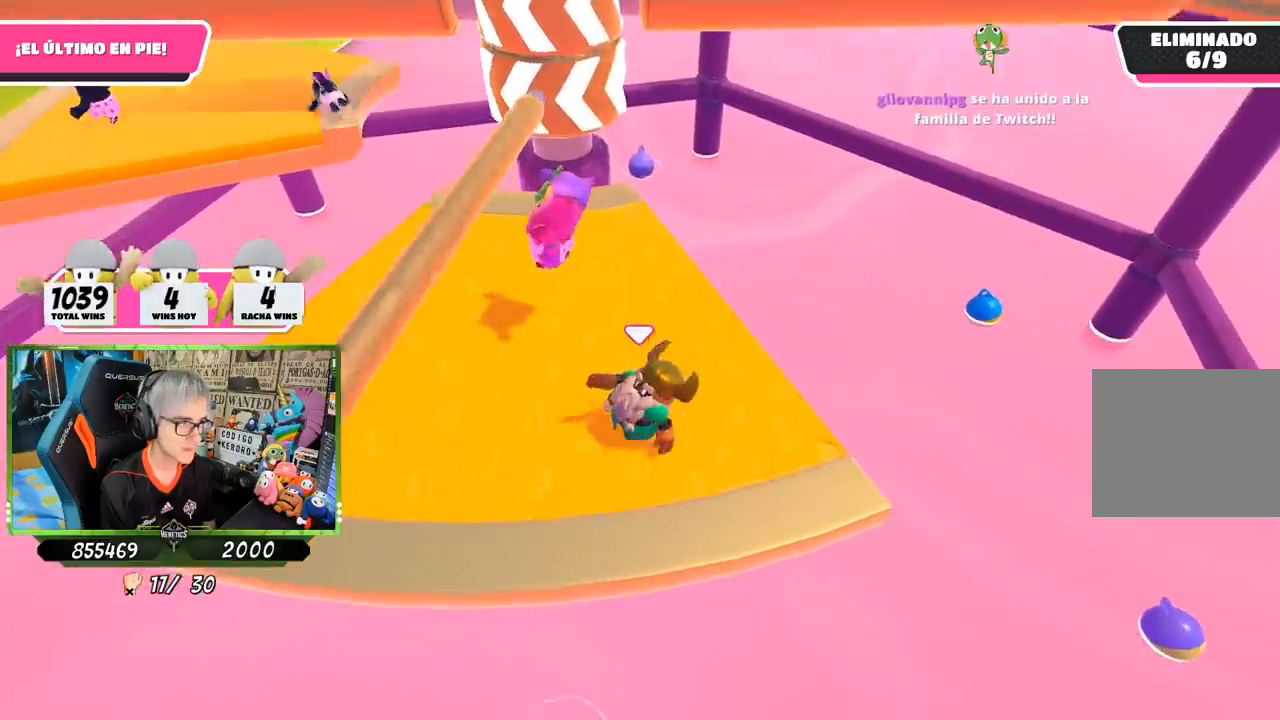
{"buttons": [], "left_stick": "right", "right_stick": "center", "events": [[367, "left_stick", "right"]]}
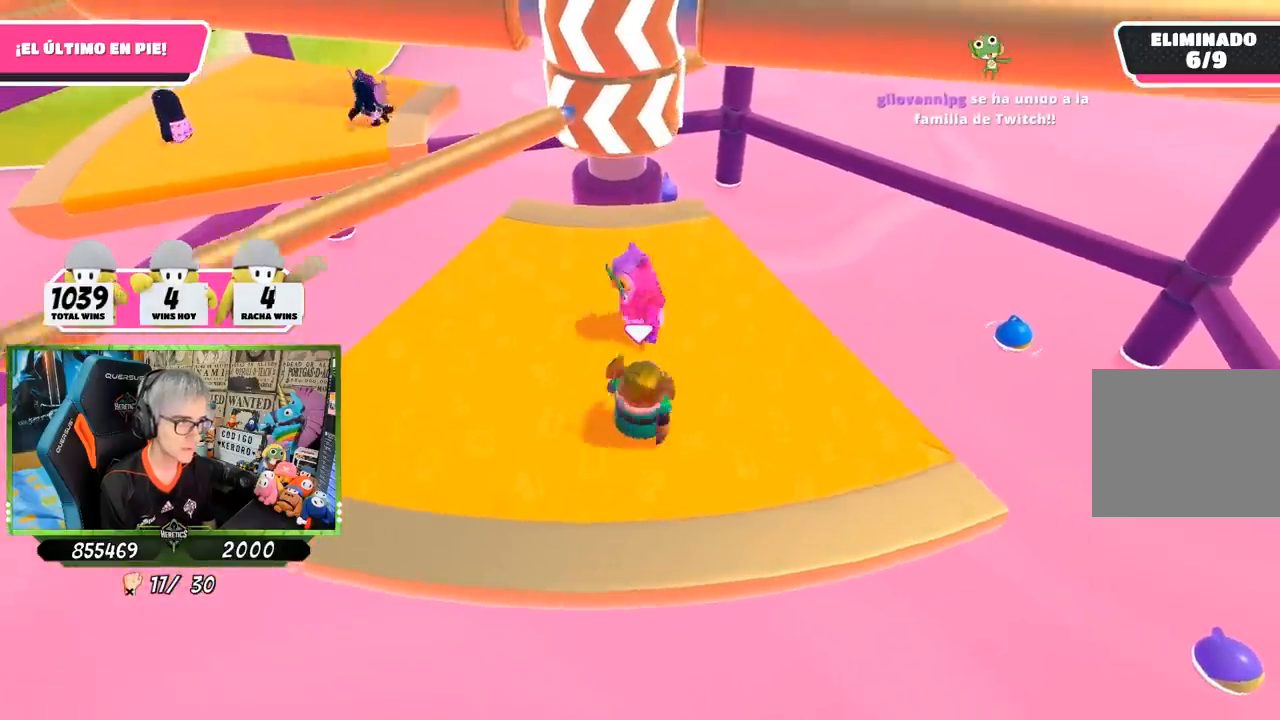
{"buttons": [], "left_stick": "left", "right_stick": "center", "events": [[300, "left_stick", "down-left"], [433, "left_stick", "left"]]}
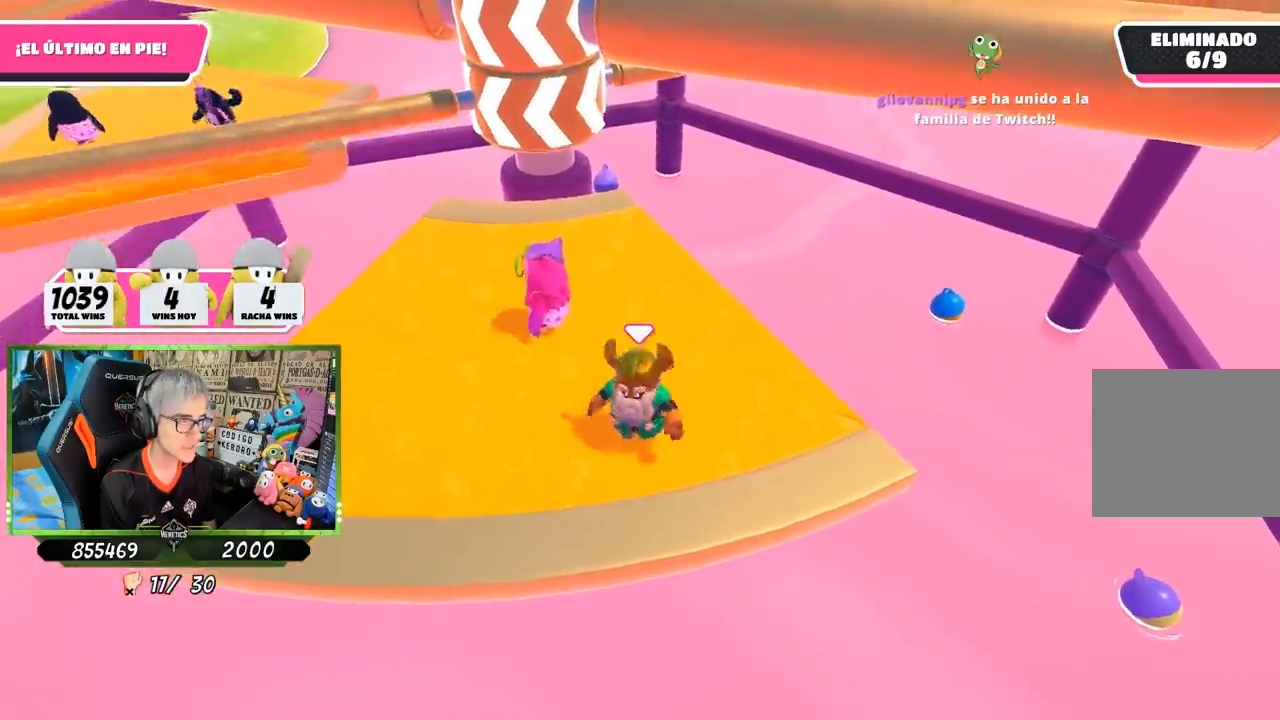
{"buttons": [], "left_stick": "center", "right_stick": "center", "events": [[267, "left_stick", "center"], [333, "left_stick", "right"], [500, "left_stick", "center"]]}
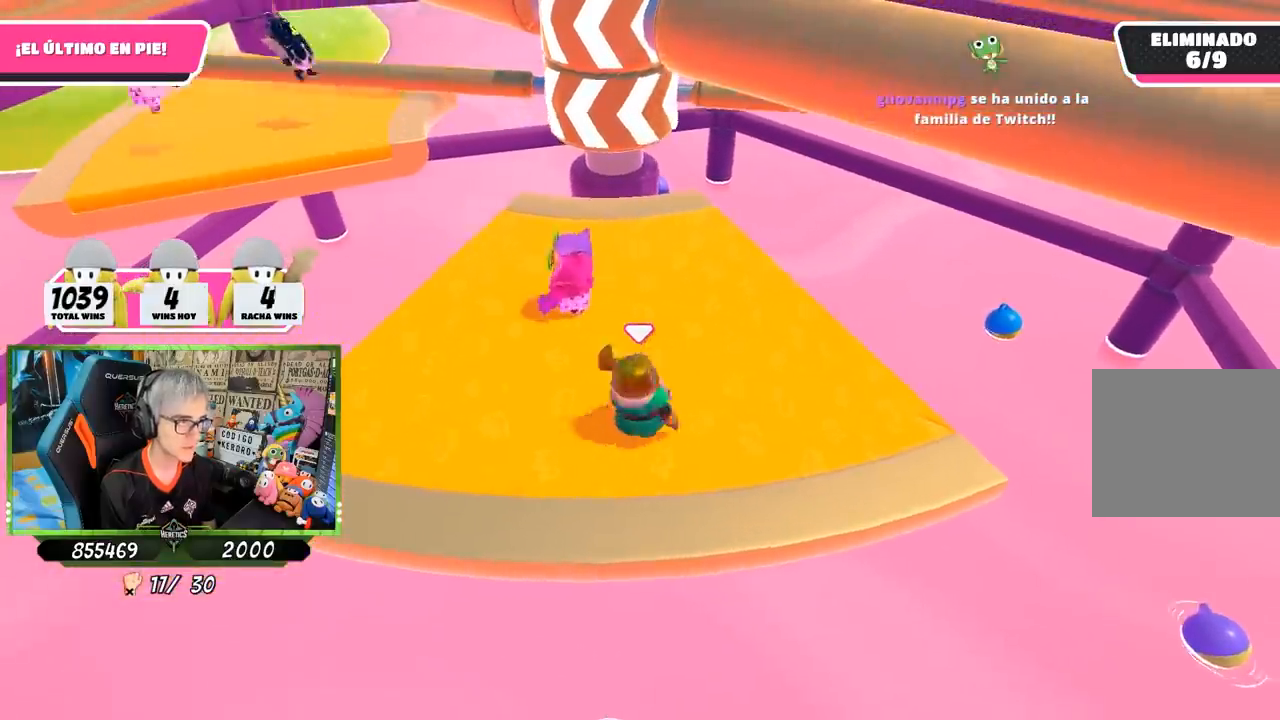
{"buttons": [], "left_stick": "right", "right_stick": "center", "events": [[33, "left_stick", "left"], [333, "left_stick", "center"], [400, "left_stick", "right"]]}
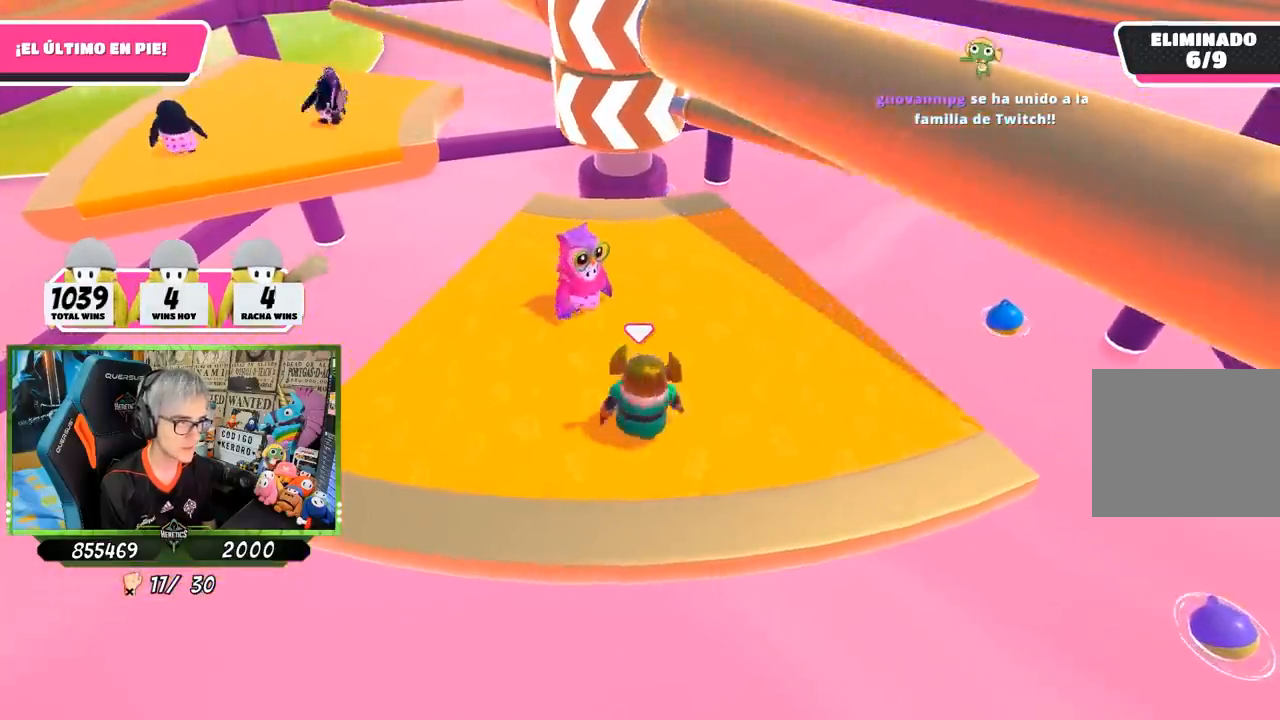
{"buttons": [], "left_stick": "up-left", "right_stick": "center", "events": [[100, "left_stick", "left"], [267, "left_stick", "up-left"]]}
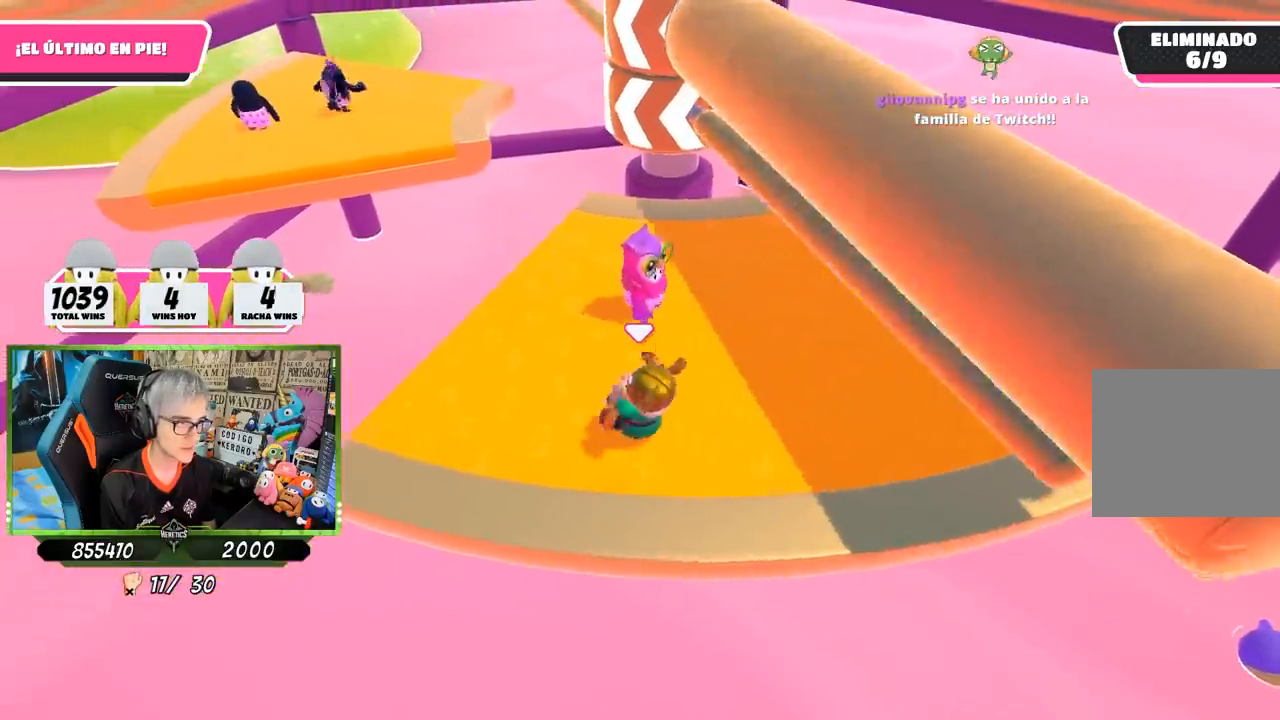
{"buttons": [], "left_stick": "right", "right_stick": "center", "events": [[33, "CROSS", "down"], [33, "left_stick", "right"], [167, "CROSS", "up"]]}
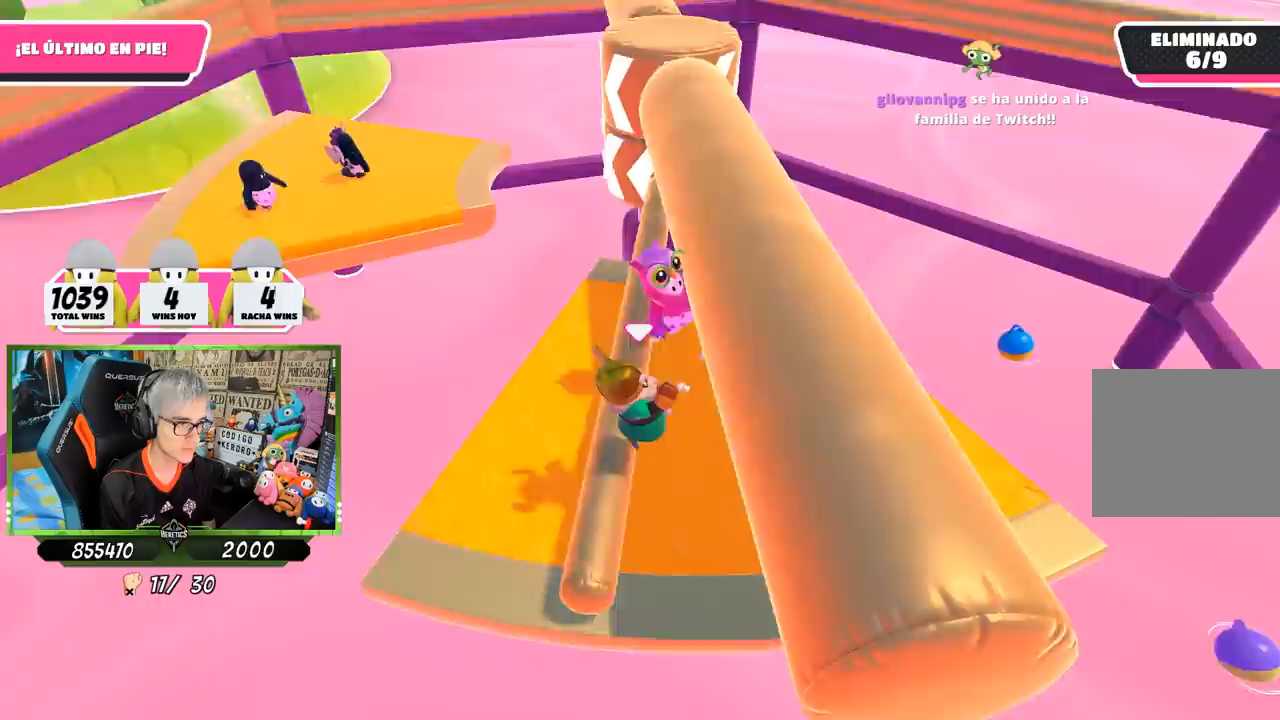
{"buttons": [], "left_stick": "right", "right_stick": "center", "events": []}
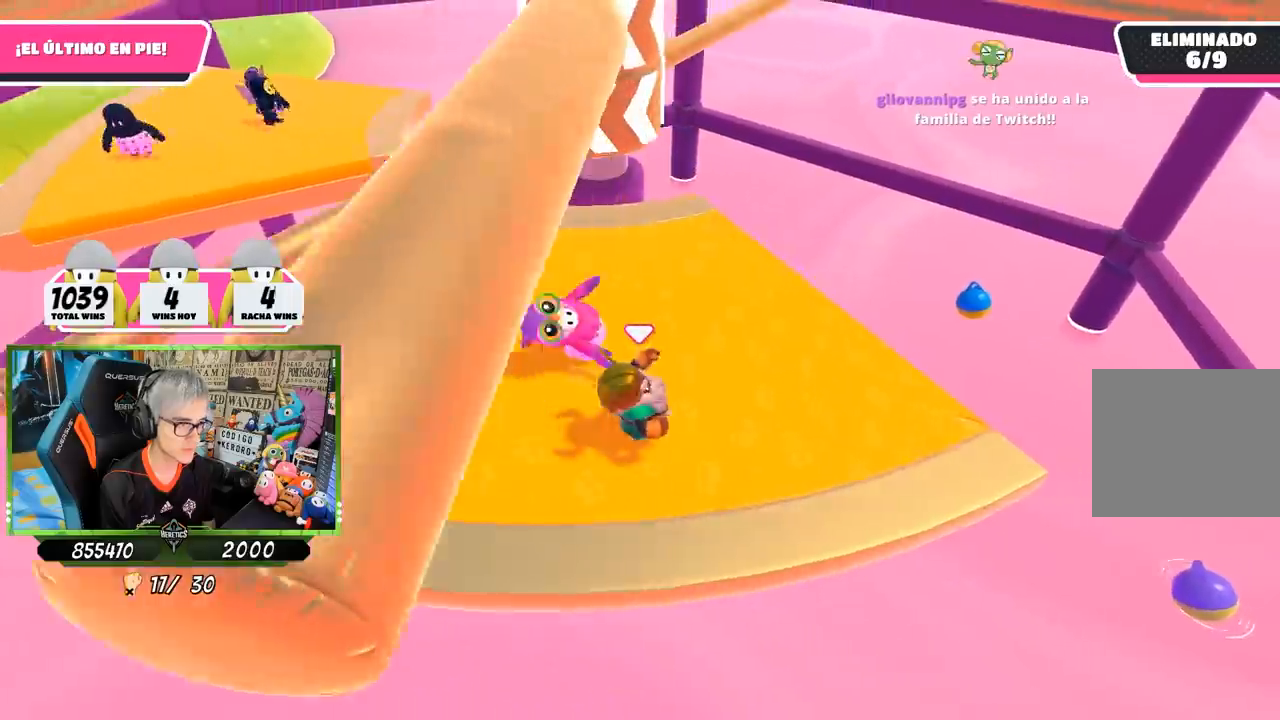
{"buttons": [], "left_stick": "center", "right_stick": "center", "events": [[283, "right_stick", "down-left"], [400, "right_stick", "center"], [467, "left_stick", "center"]]}
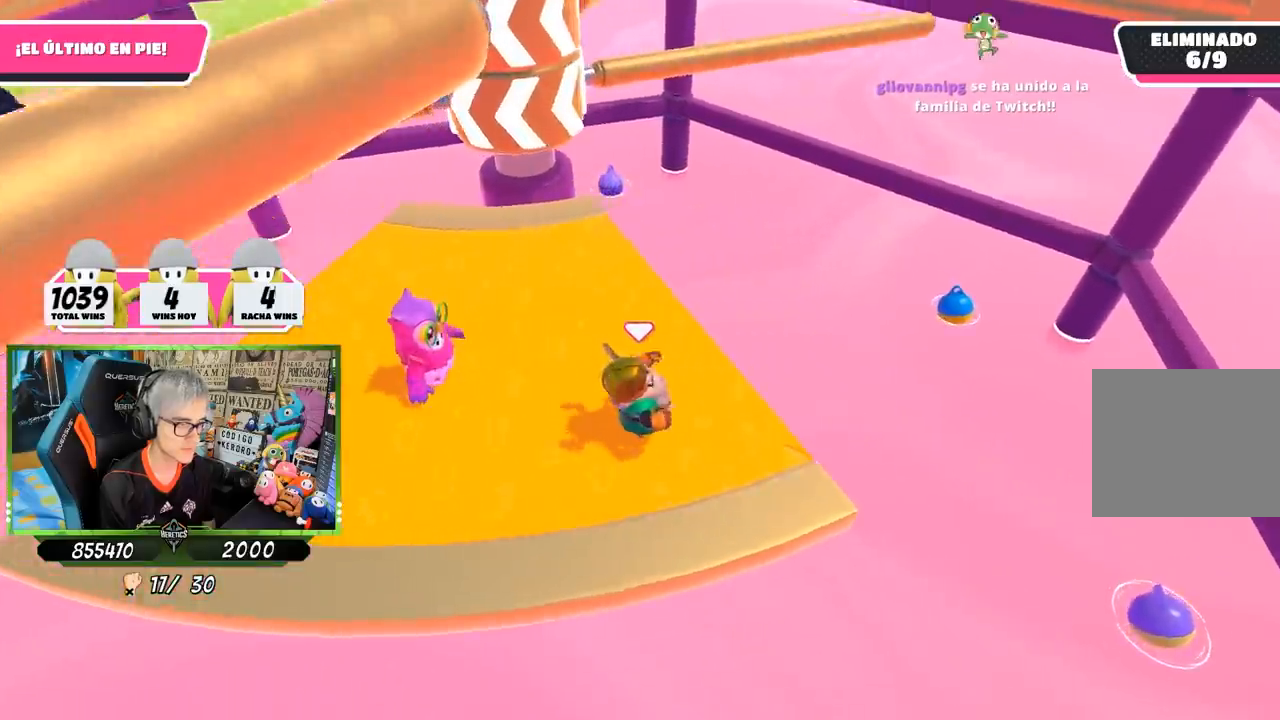
{"buttons": [], "left_stick": "center", "right_stick": "center", "events": [[67, "left_stick", "down-left"], [183, "left_stick", "center"], [200, "right_stick", "down"], [300, "right_stick", "center"], [333, "left_stick", "left"], [433, "left_stick", "center"]]}
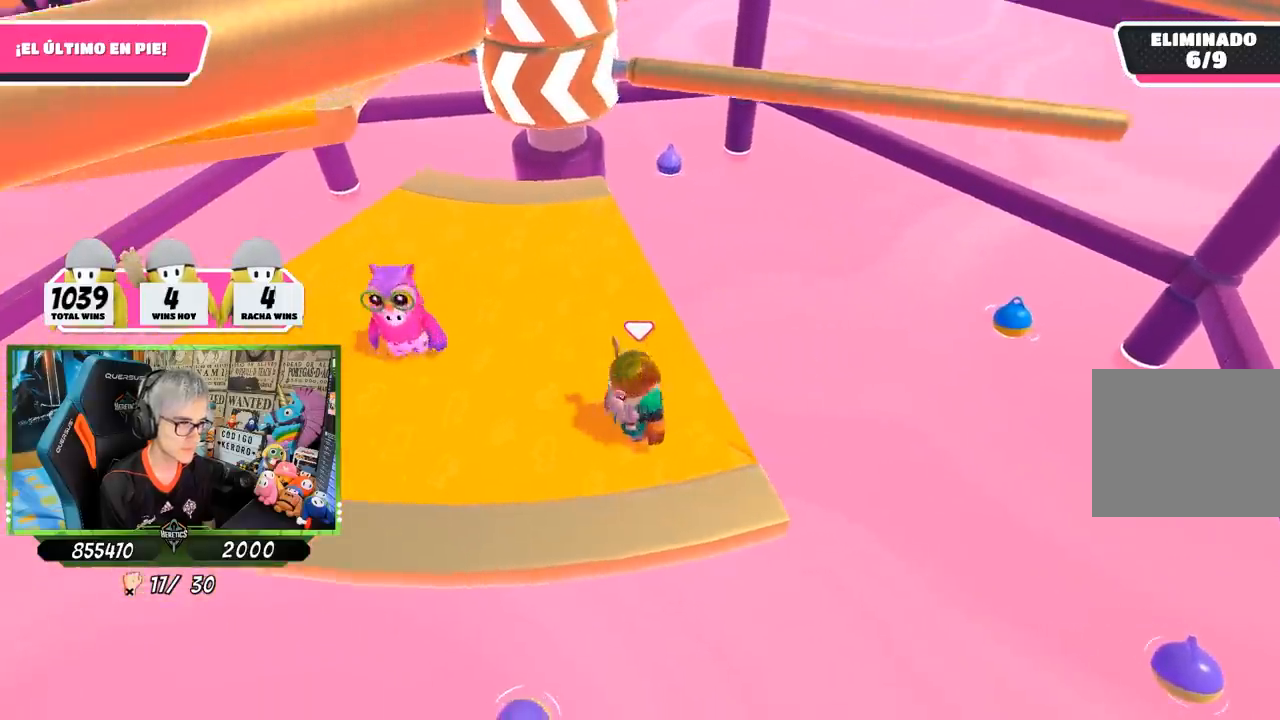
{"buttons": [], "left_stick": "center", "right_stick": "center", "events": [[100, "left_stick", "left"], [267, "left_stick", "right"], [367, "left_stick", "center"], [417, "left_stick", "left"], [500, "left_stick", "center"]]}
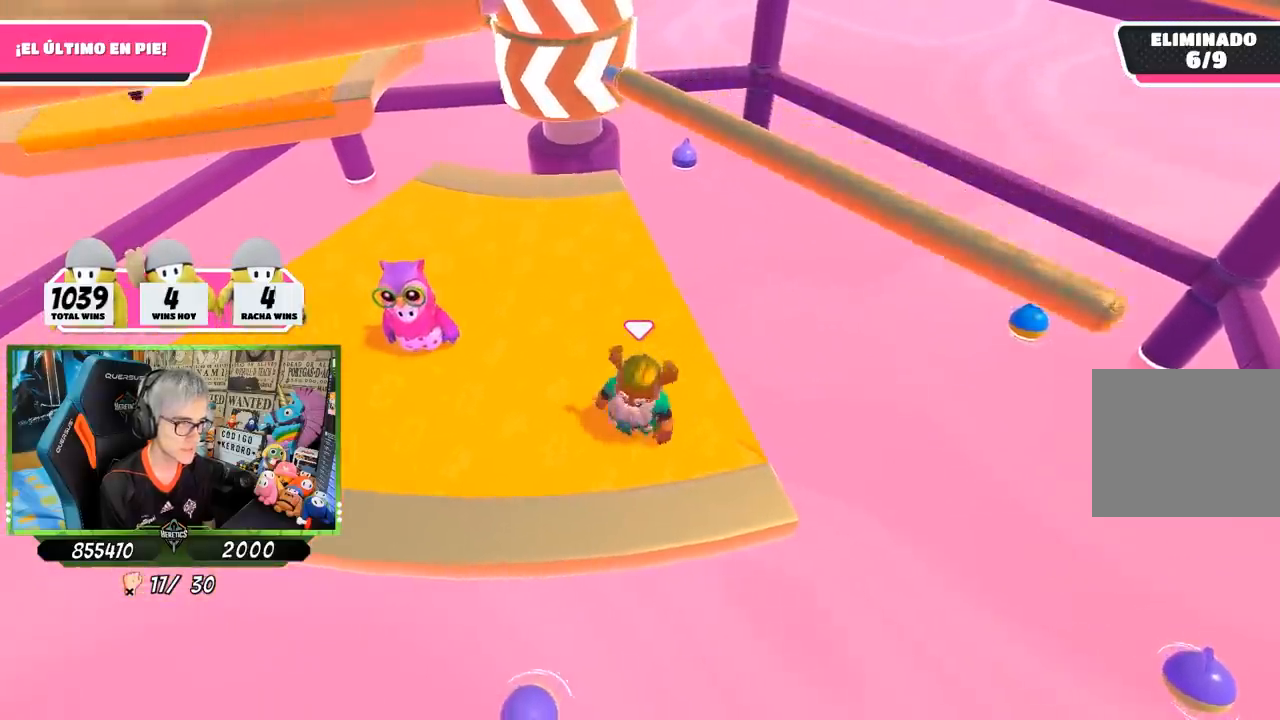
{"buttons": [], "left_stick": "left", "right_stick": "center", "events": [[167, "left_stick", "right"], [217, "CROSS", "down"], [300, "CROSS", "up"], [367, "left_stick", "left"]]}
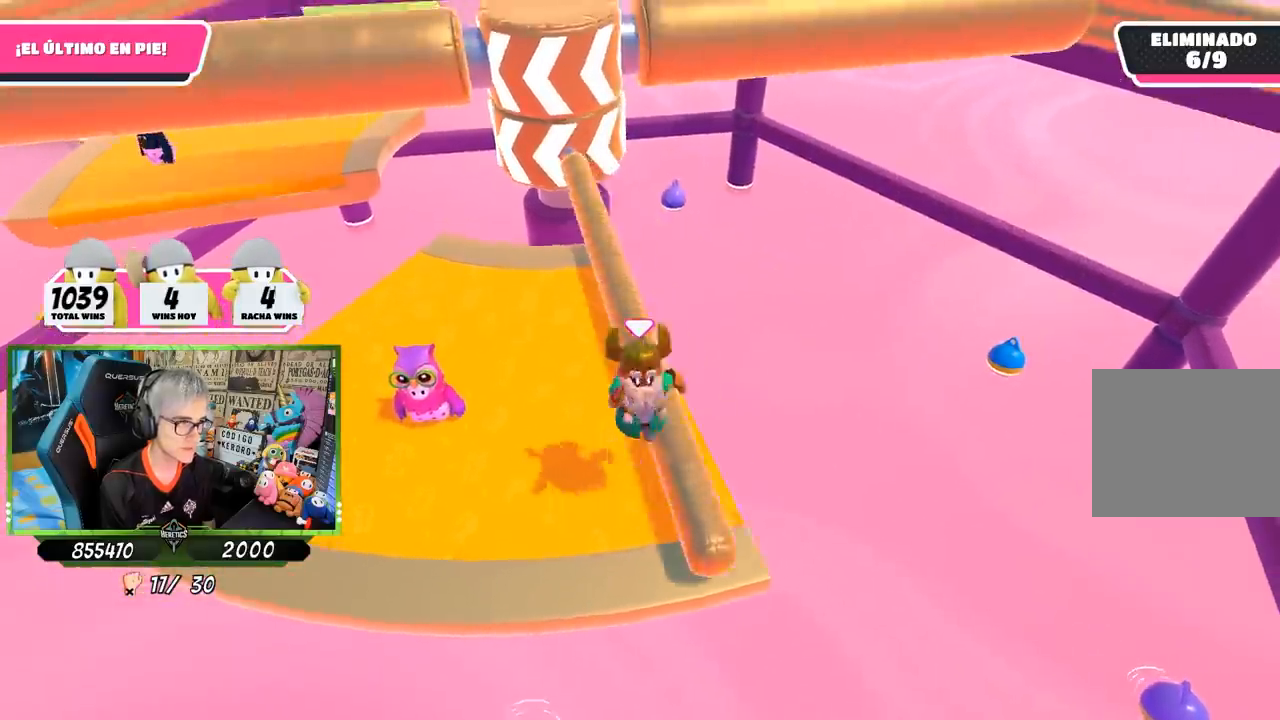
{"buttons": [], "left_stick": "center", "right_stick": "center", "events": [[67, "left_stick", "center"], [100, "right_stick", "up"], [300, "right_stick", "center"], [433, "DPAD_RIGHT", "down"], [500, "DPAD_RIGHT", "up"]]}
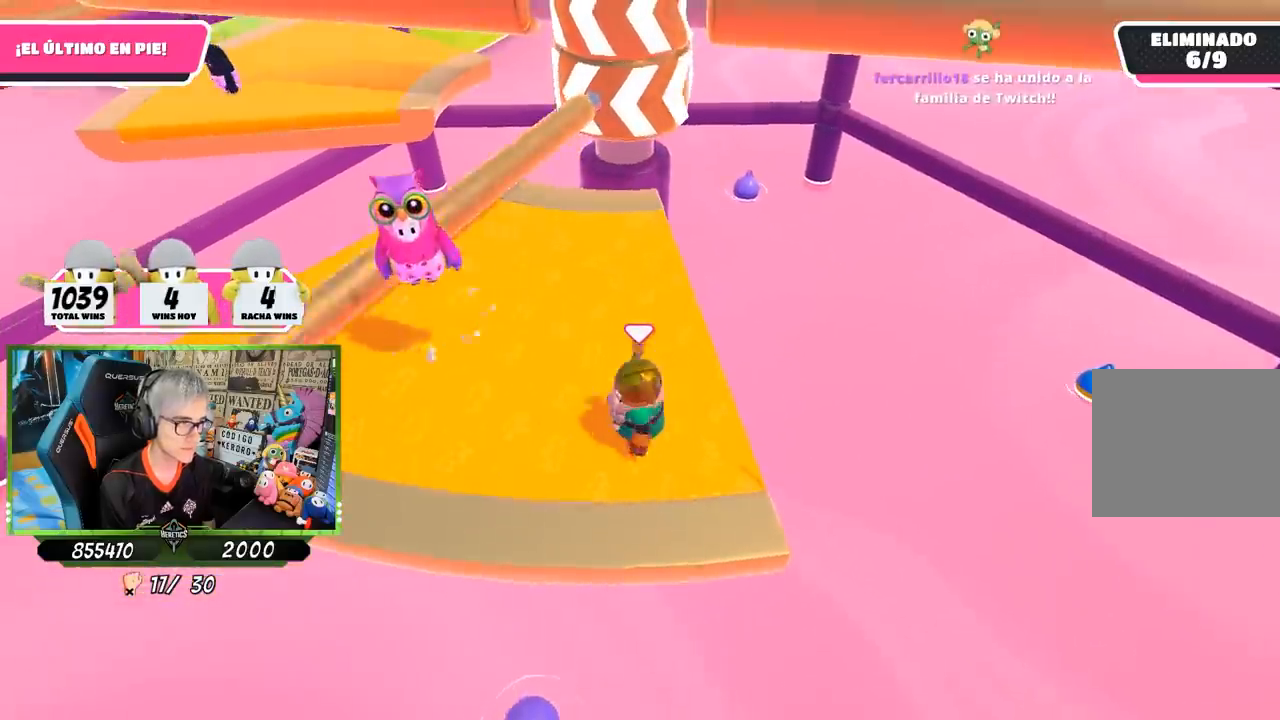
{"buttons": [], "left_stick": "center", "right_stick": "center", "events": [[100, "DPAD_RIGHT", "down"], [133, "DPAD_RIGHT", "up"], [233, "DPAD_RIGHT", "down"], [300, "DPAD_RIGHT", "up"], [400, "DPAD_RIGHT", "down"], [467, "DPAD_RIGHT", "up"]]}
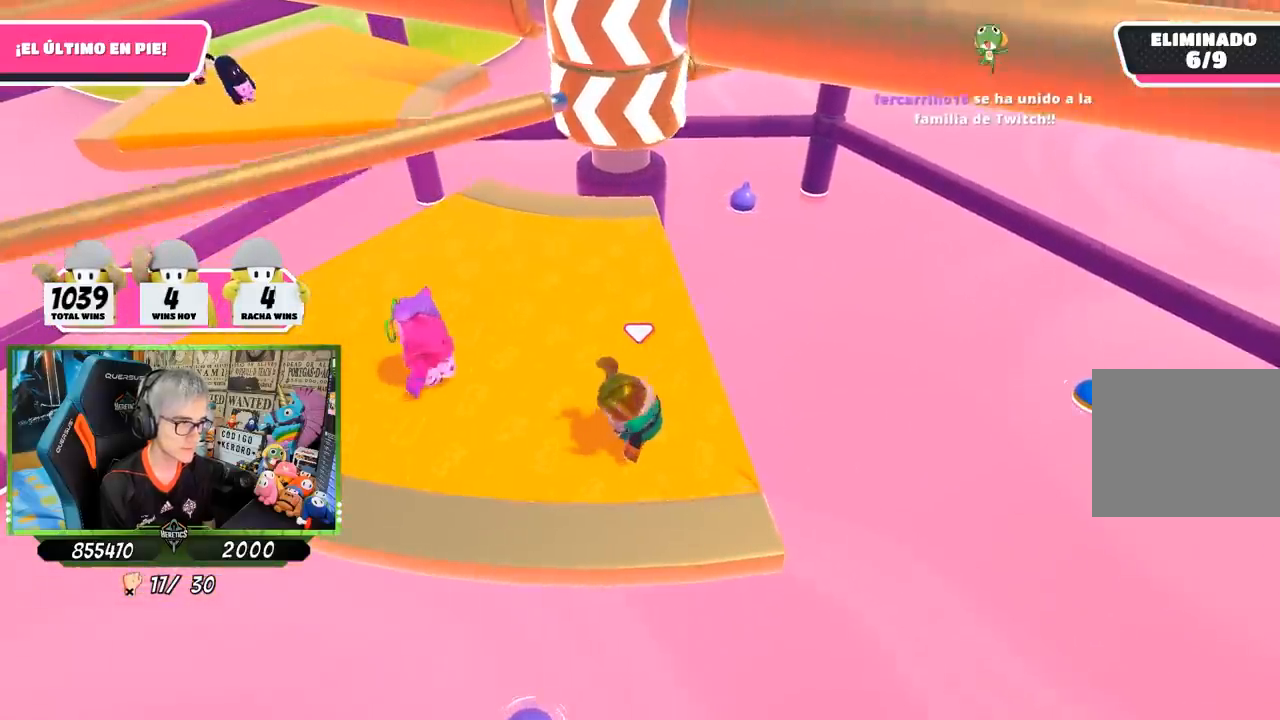
{"buttons": [], "left_stick": "center", "right_stick": "center", "events": [[33, "DPAD_RIGHT", "down"], [100, "DPAD_RIGHT", "up"]]}
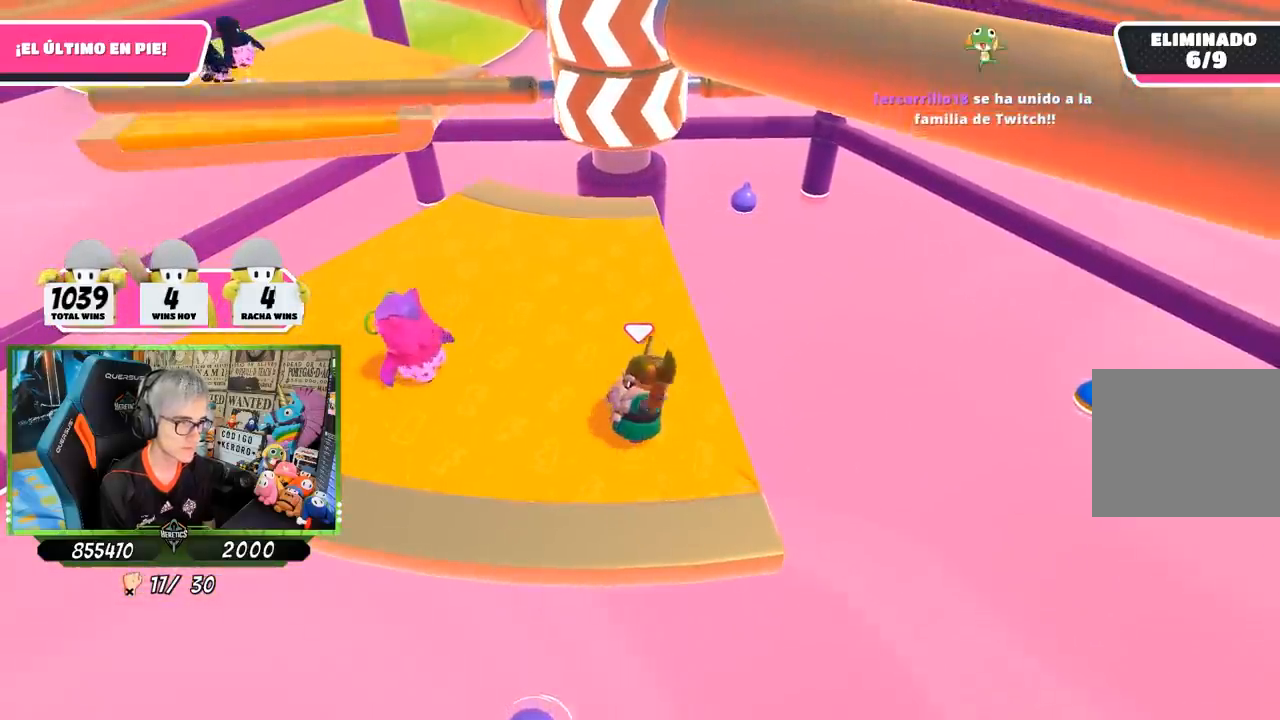
{"buttons": [], "left_stick": "left", "right_stick": "down-right", "events": [[267, "left_stick", "left"], [500, "right_stick", "down-right"]]}
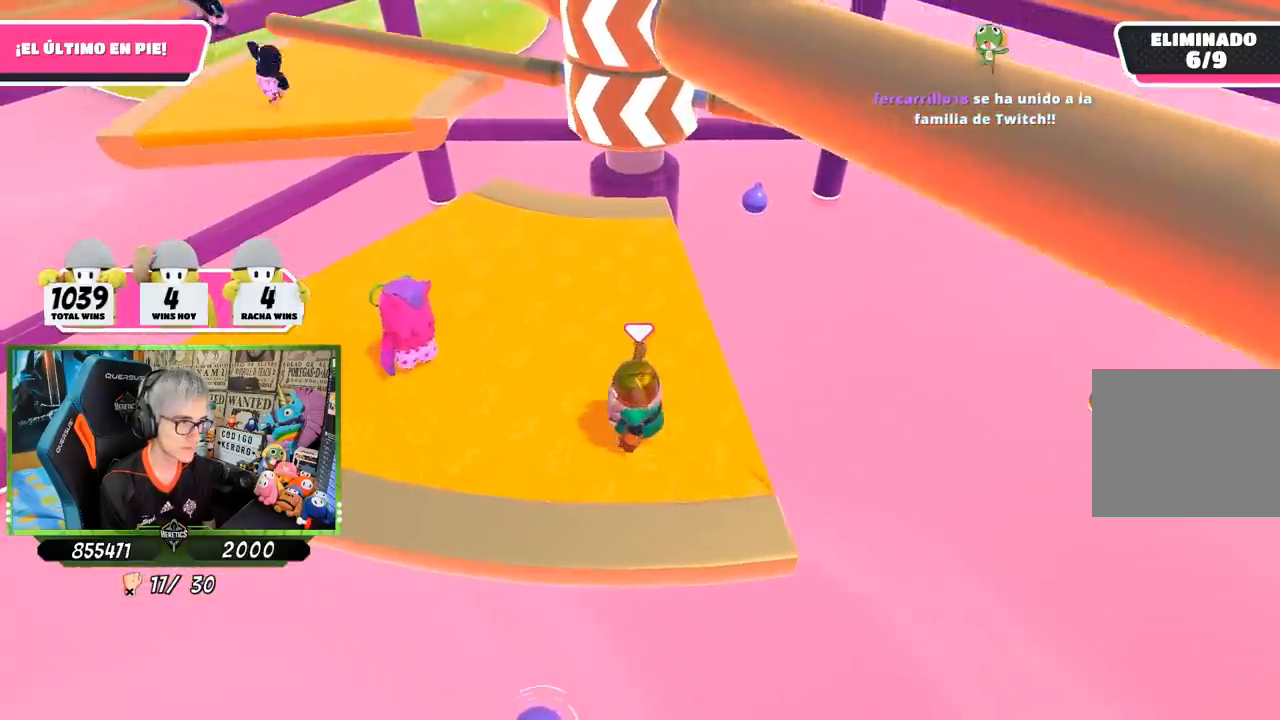
{"buttons": [], "left_stick": "left", "right_stick": "down-right", "events": []}
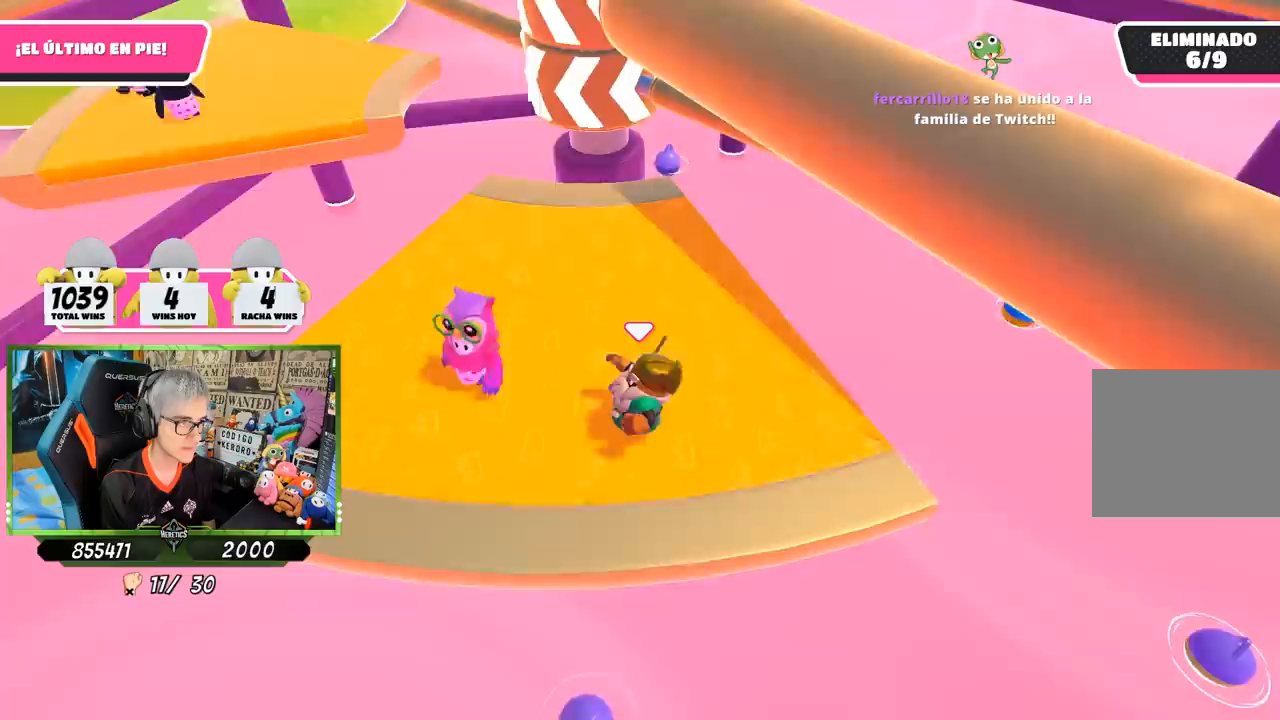
{"buttons": ["CROSS"], "left_stick": "right", "right_stick": "center", "events": [[233, "right_stick", "center"], [267, "left_stick", "right"], [400, "CROSS", "down"]]}